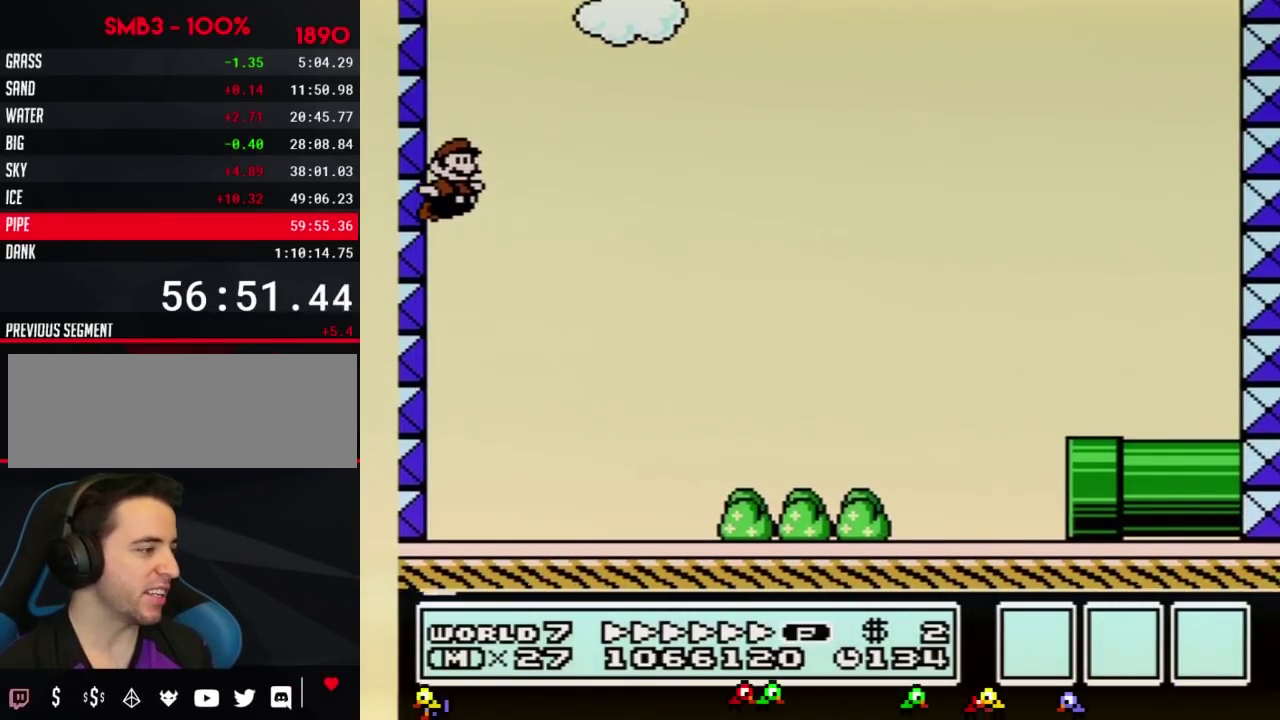
Gameplay with a controller (Nintendo layout); each line is a JSON object with the inputs held at the frame after it. "events" lists button and stick changes between this image and that frame as [ms after this image, input, new state], when the widget could be followed in between. Not read: L3 R3.
{"buttons": ["B", "DPAD_RIGHT"], "events": [[301, "DPAD_RIGHT", "down"], [334, "A", "up"]]}
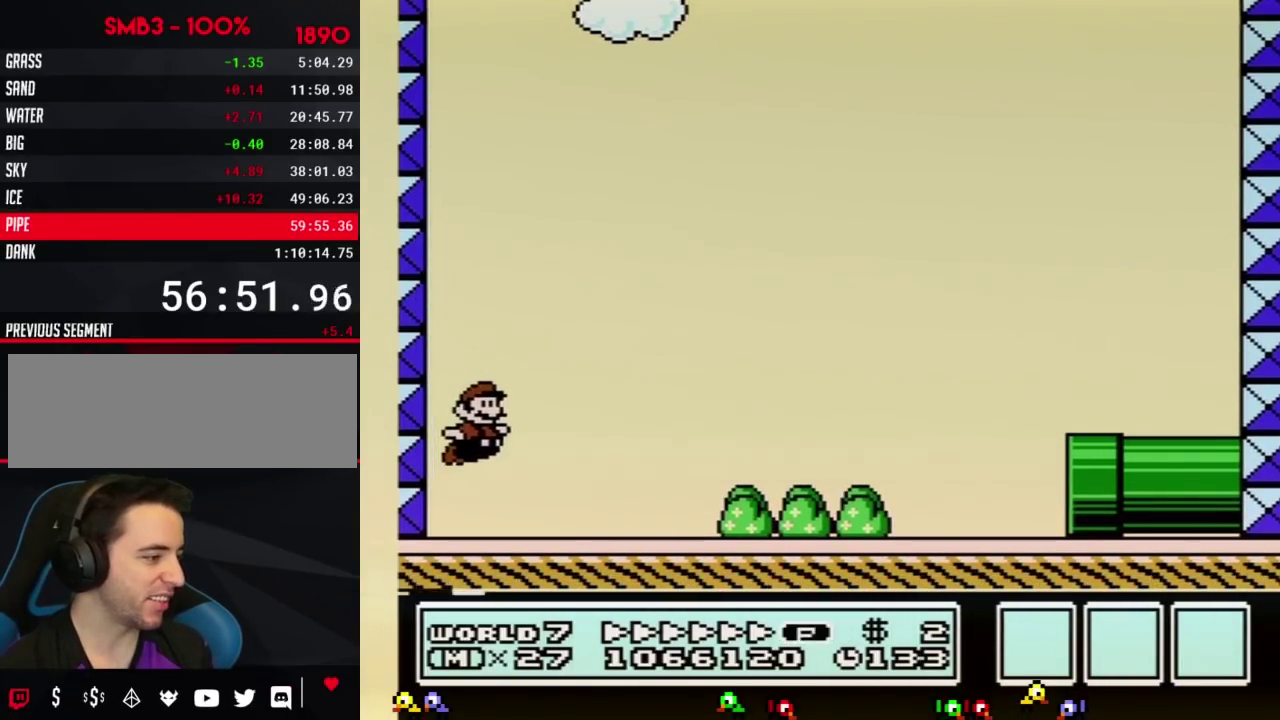
{"buttons": ["A", "B", "DPAD_RIGHT"], "events": [[350, "A", "down"]]}
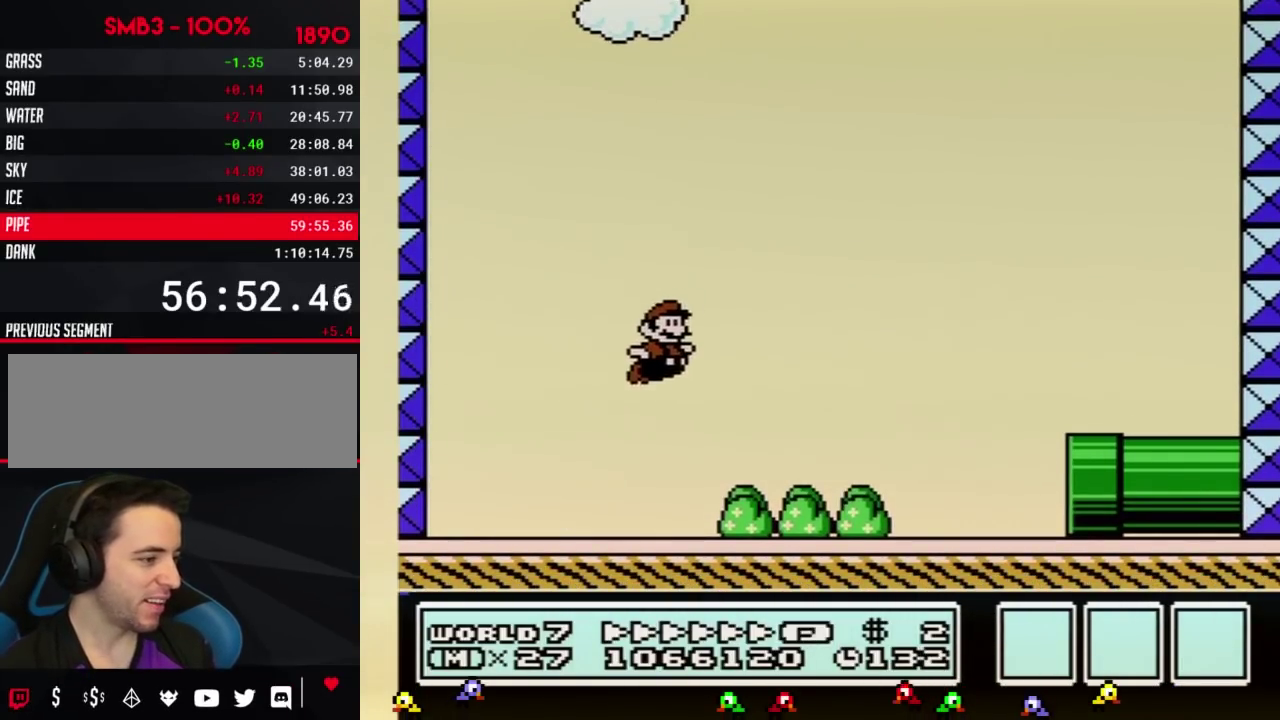
{"buttons": ["B", "DPAD_RIGHT"], "events": [[267, "A", "up"]]}
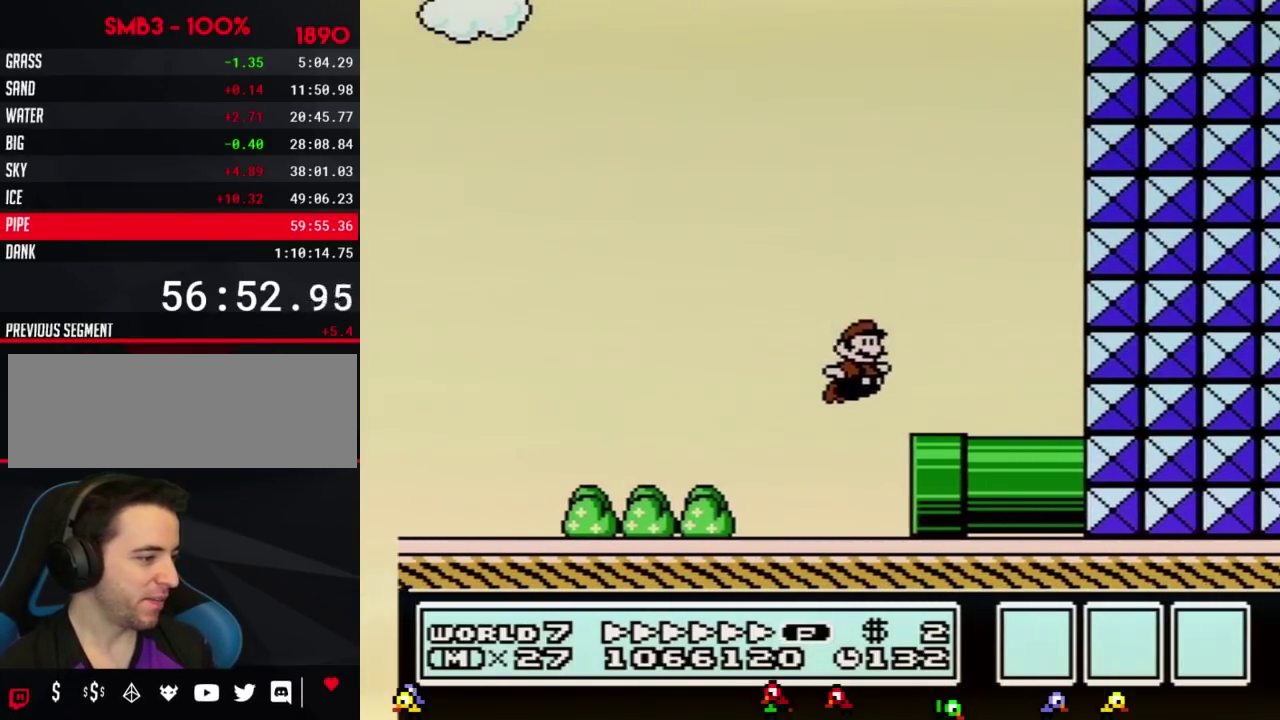
{"buttons": ["A", "B", "DPAD_LEFT"], "events": [[66, "DPAD_DOWN", "down"], [66, "DPAD_RIGHT", "up"], [350, "A", "down"], [350, "DPAD_DOWN", "up"], [350, "DPAD_LEFT", "down"]]}
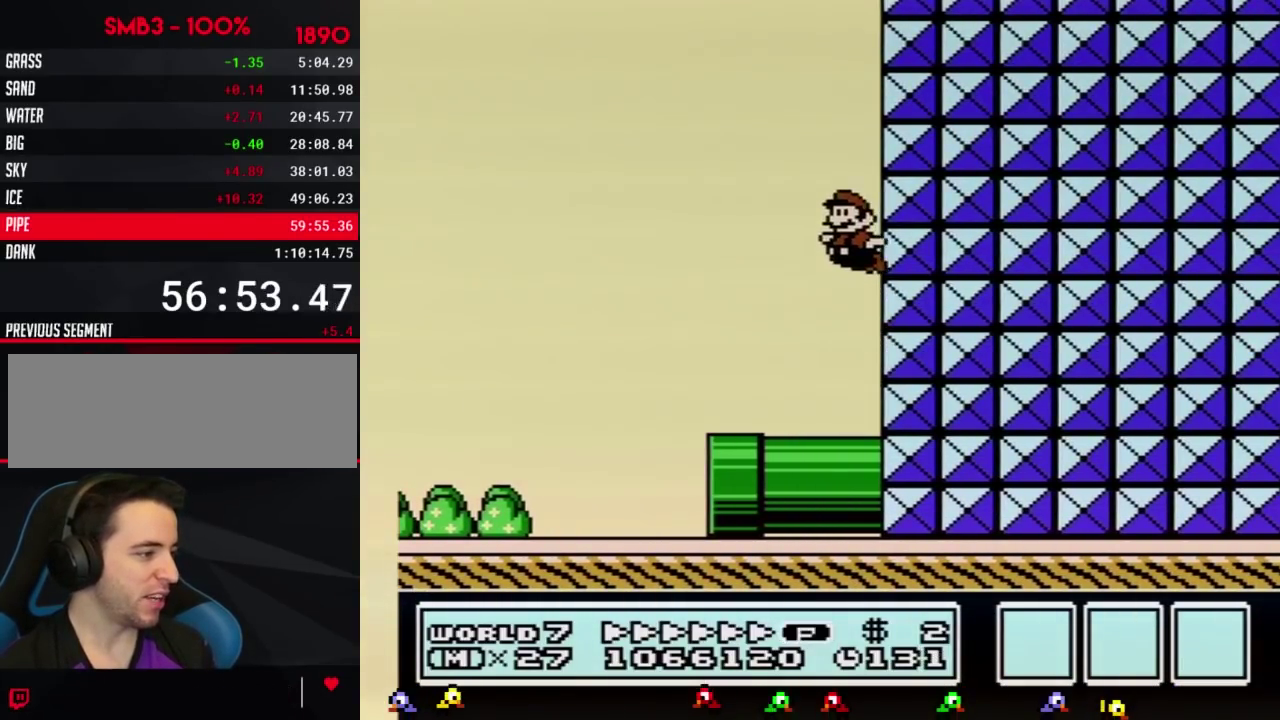
{"buttons": ["B", "DPAD_LEFT"], "events": [[234, "A", "up"]]}
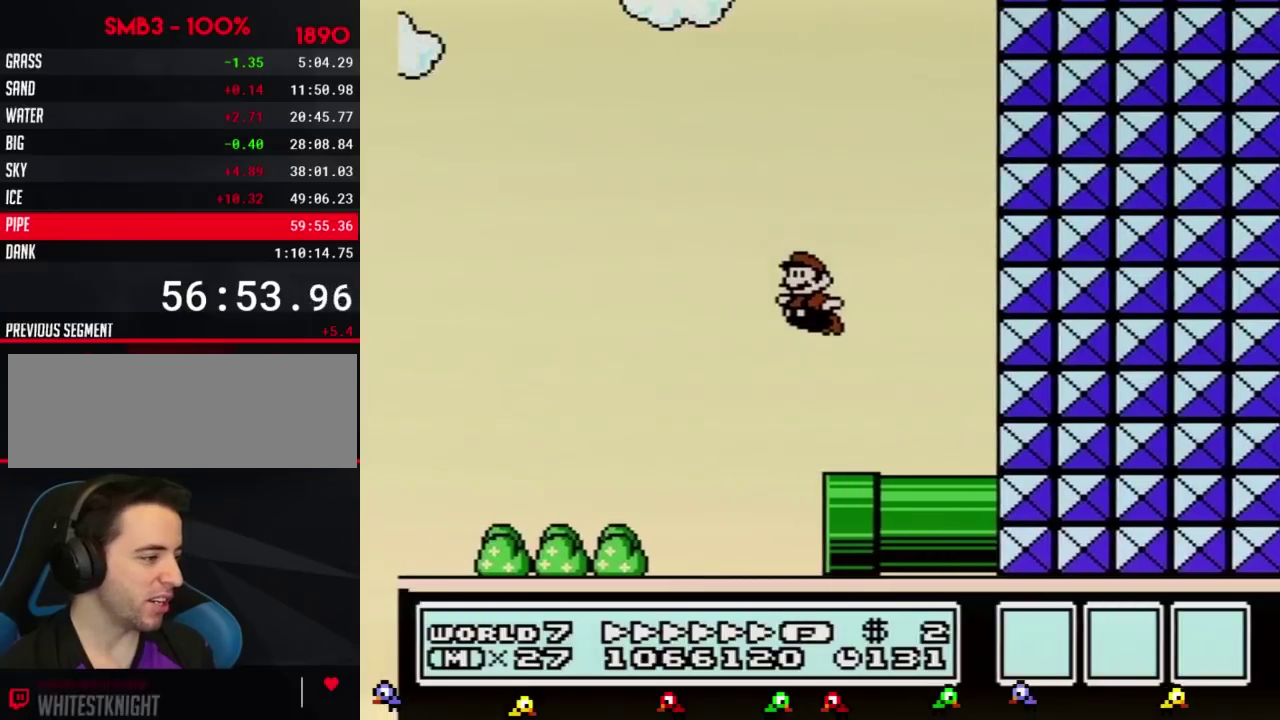
{"buttons": ["B", "DPAD_LEFT"], "events": []}
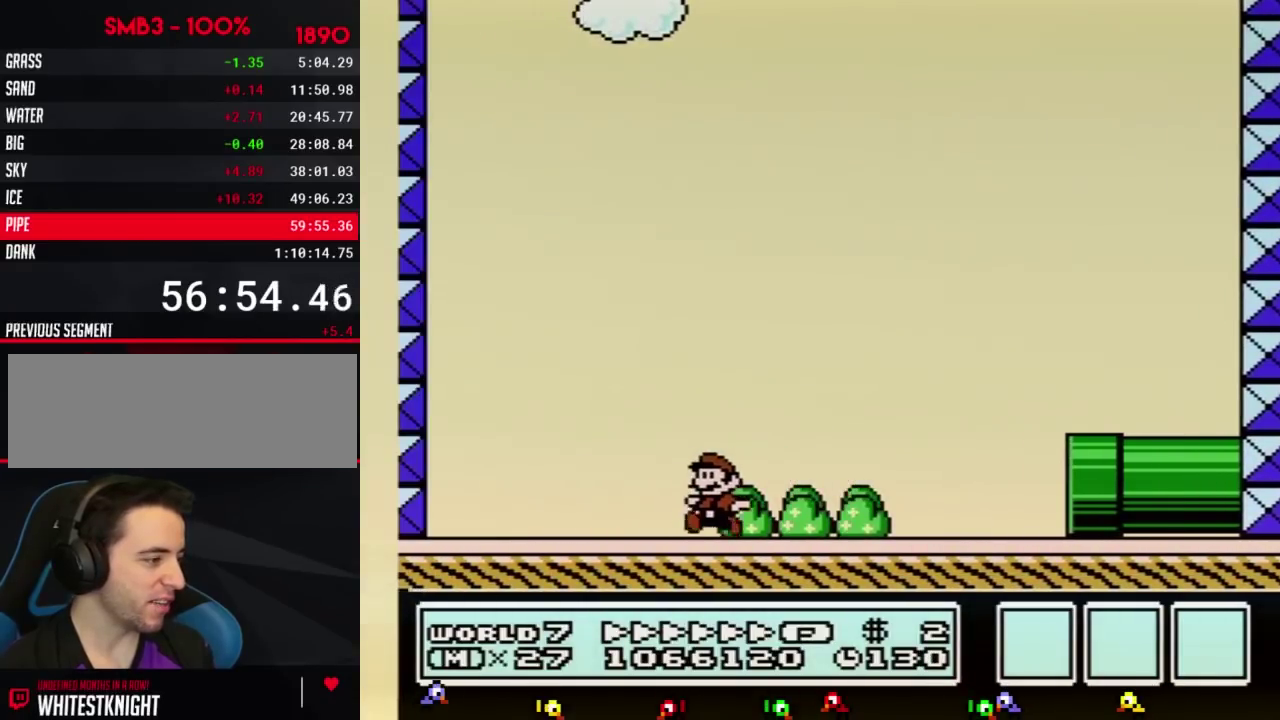
{"buttons": ["A", "B"], "events": [[100, "DPAD_UP", "down"], [200, "DPAD_UP", "up"], [384, "A", "down"], [384, "DPAD_LEFT", "up"]]}
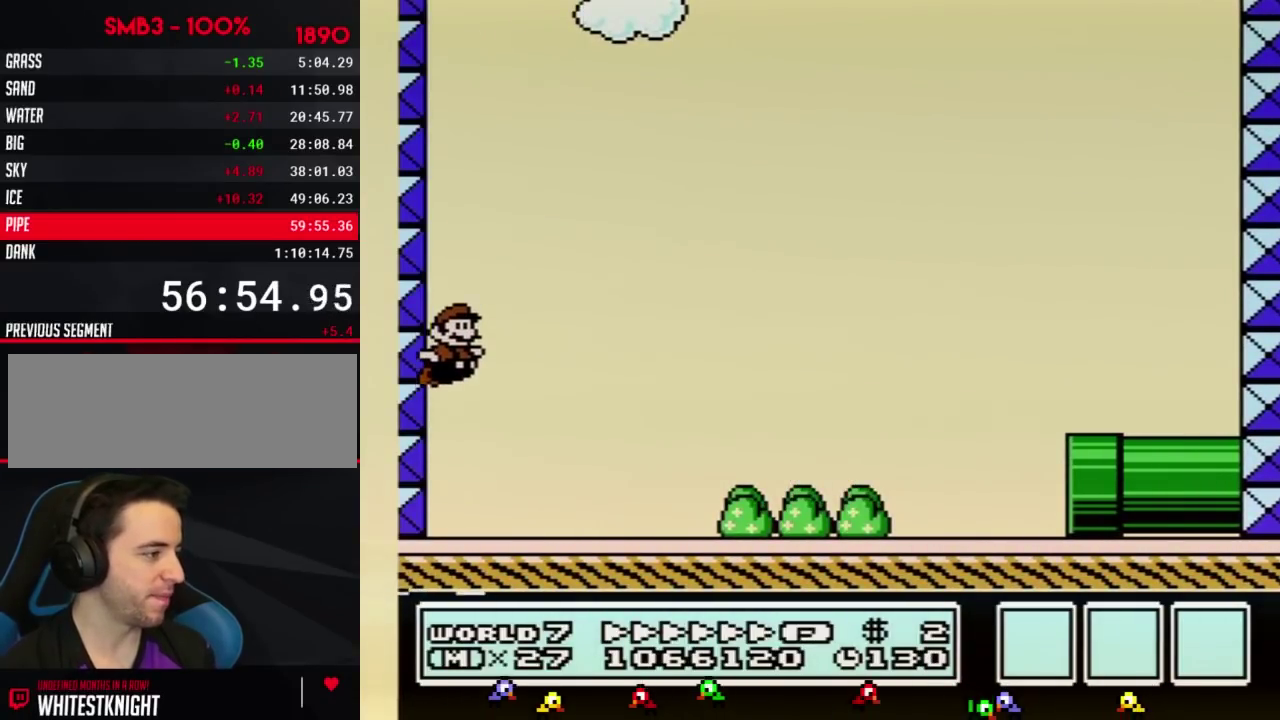
{"buttons": ["A", "B"], "events": []}
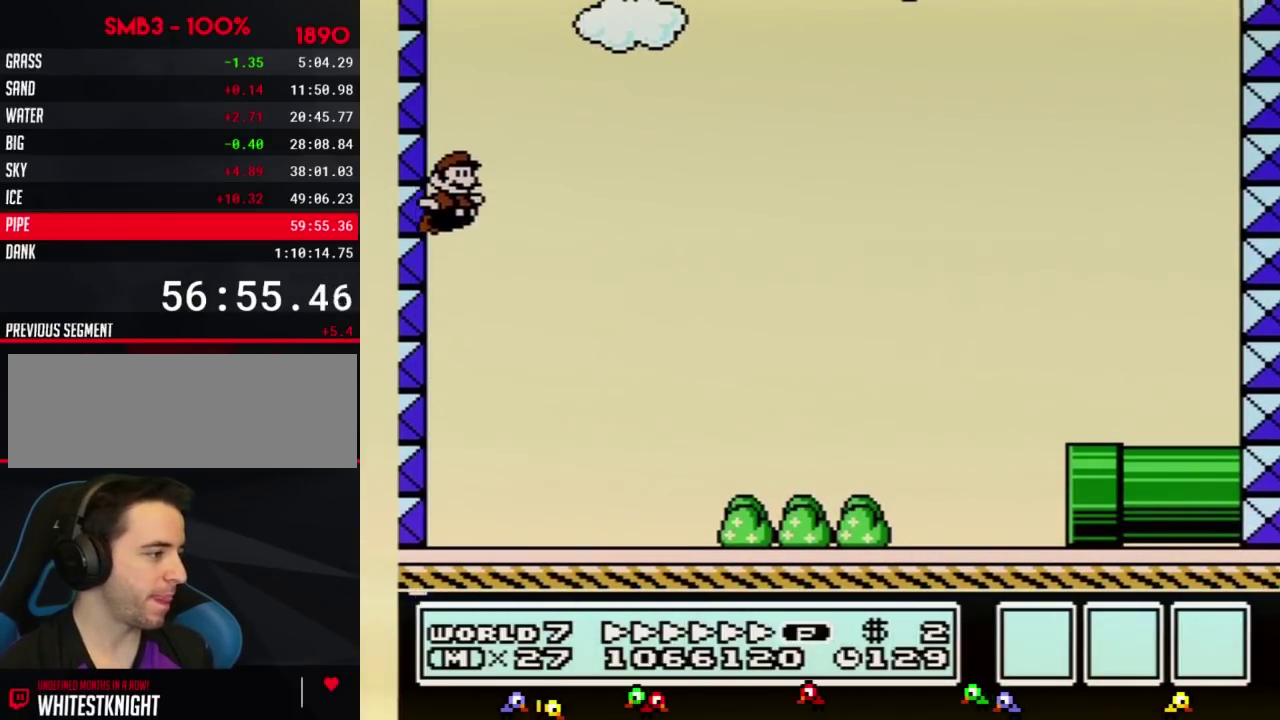
{"buttons": ["B", "DPAD_RIGHT"], "events": [[134, "A", "up"], [234, "DPAD_RIGHT", "down"]]}
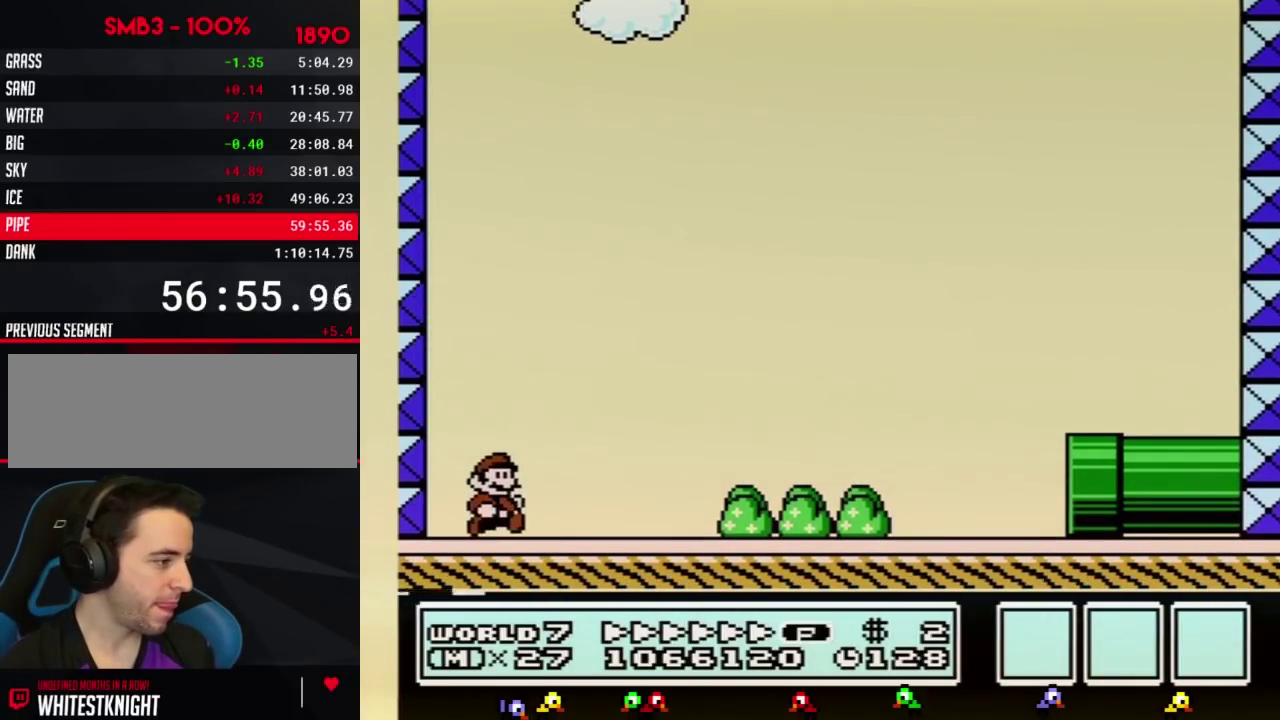
{"buttons": ["A", "B", "DPAD_RIGHT"], "events": [[200, "A", "down"]]}
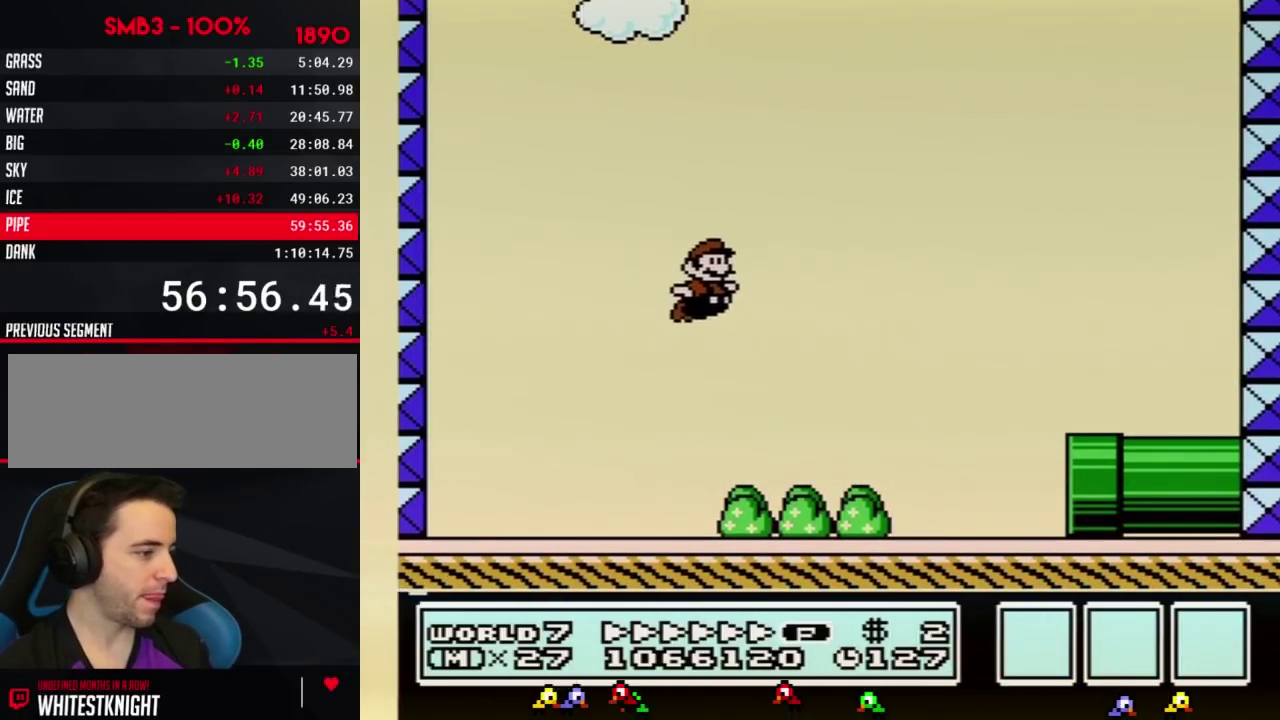
{"buttons": ["B", "DPAD_RIGHT"], "events": [[217, "A", "up"]]}
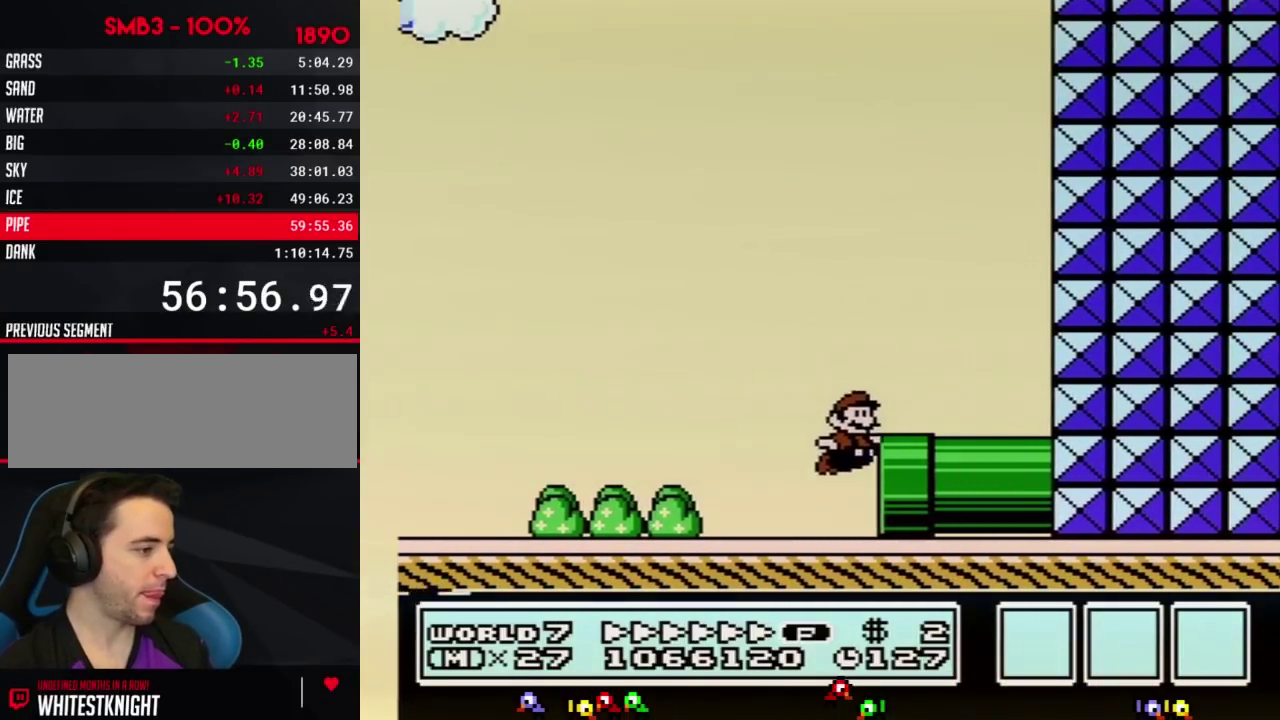
{"buttons": ["B", "DPAD_LEFT"], "events": [[33, "DPAD_DOWN", "down"], [66, "DPAD_RIGHT", "up"], [200, "DPAD_DOWN", "up"], [200, "DPAD_LEFT", "down"]]}
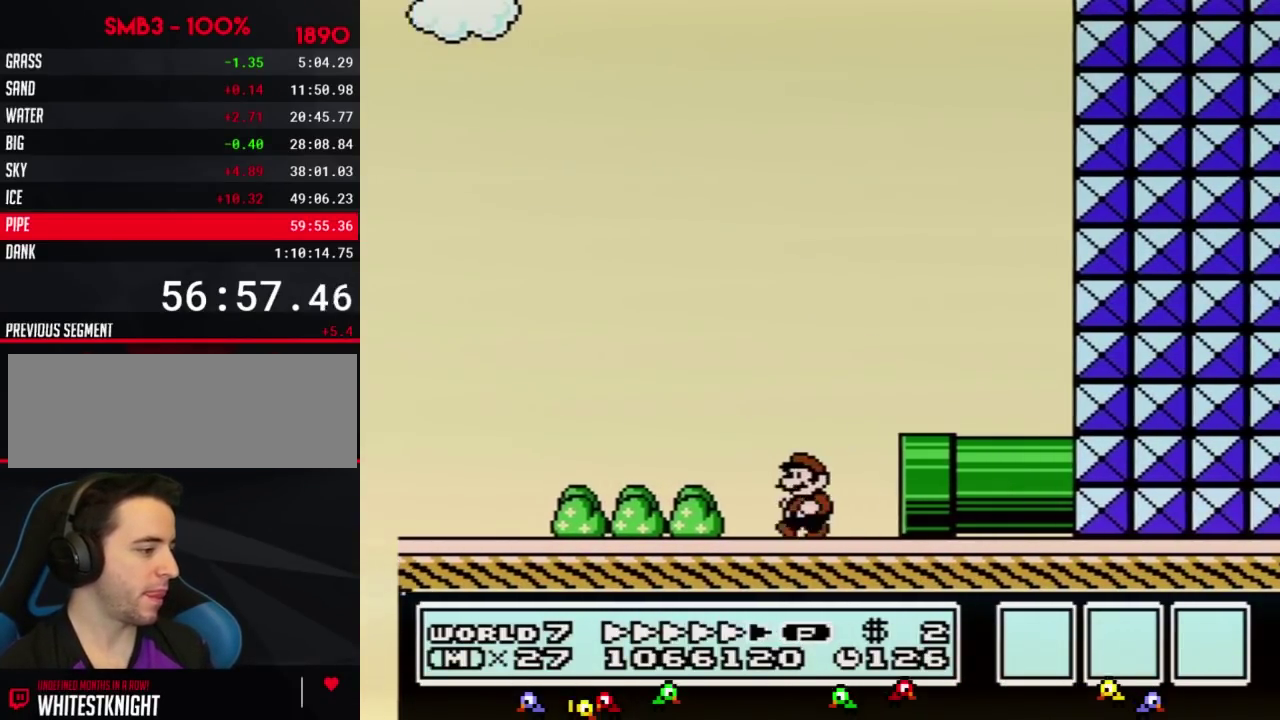
{"buttons": ["B", "DPAD_LEFT"], "events": []}
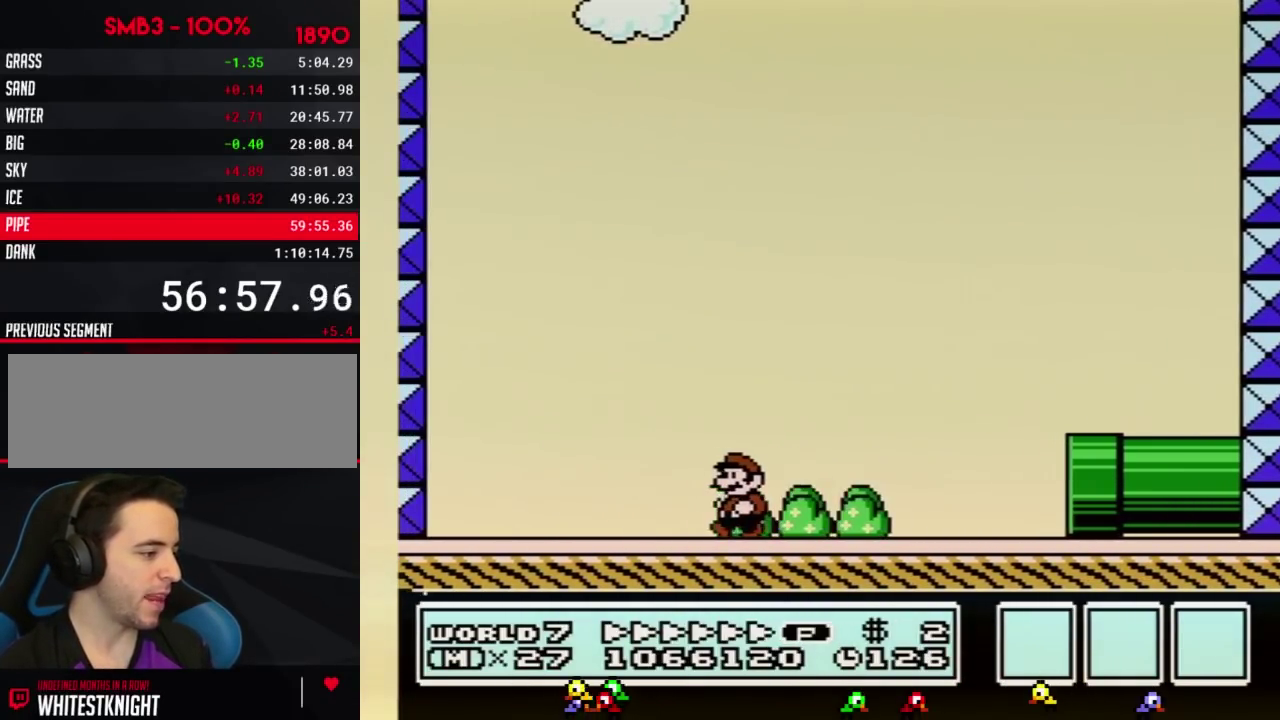
{"buttons": ["A", "B"], "events": [[467, "A", "down"], [467, "DPAD_LEFT", "up"]]}
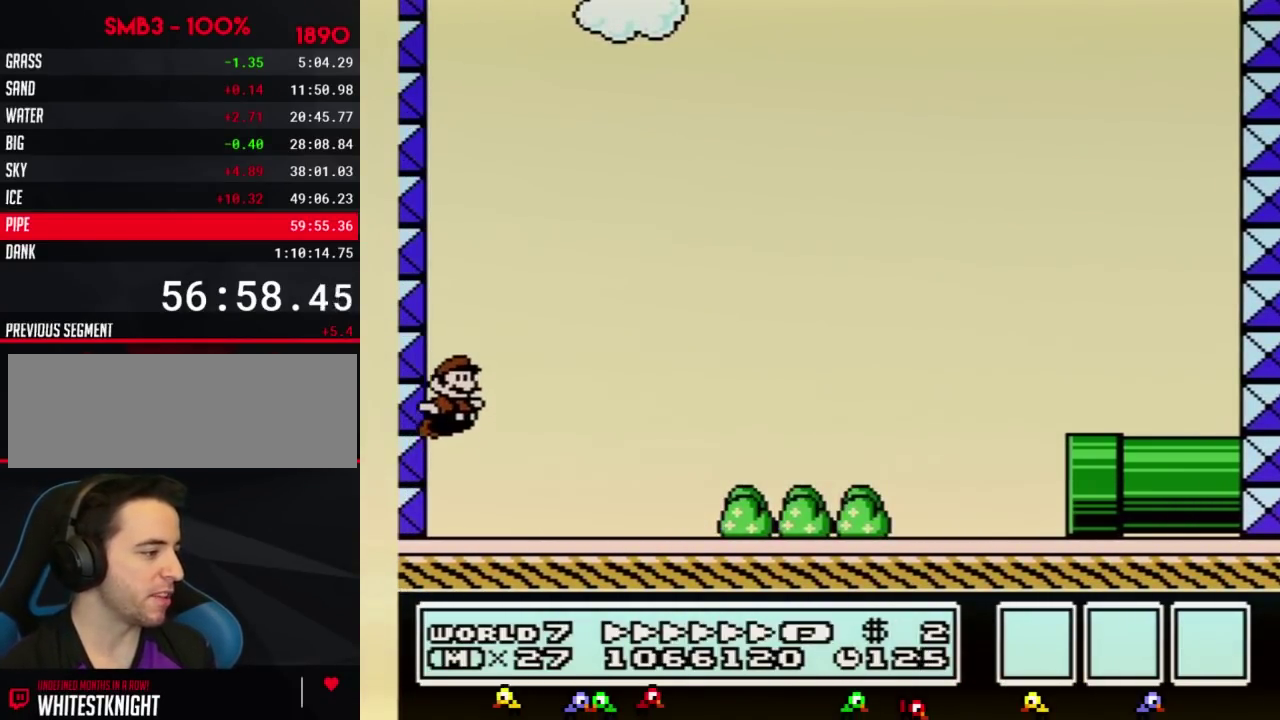
{"buttons": ["A", "B"], "events": []}
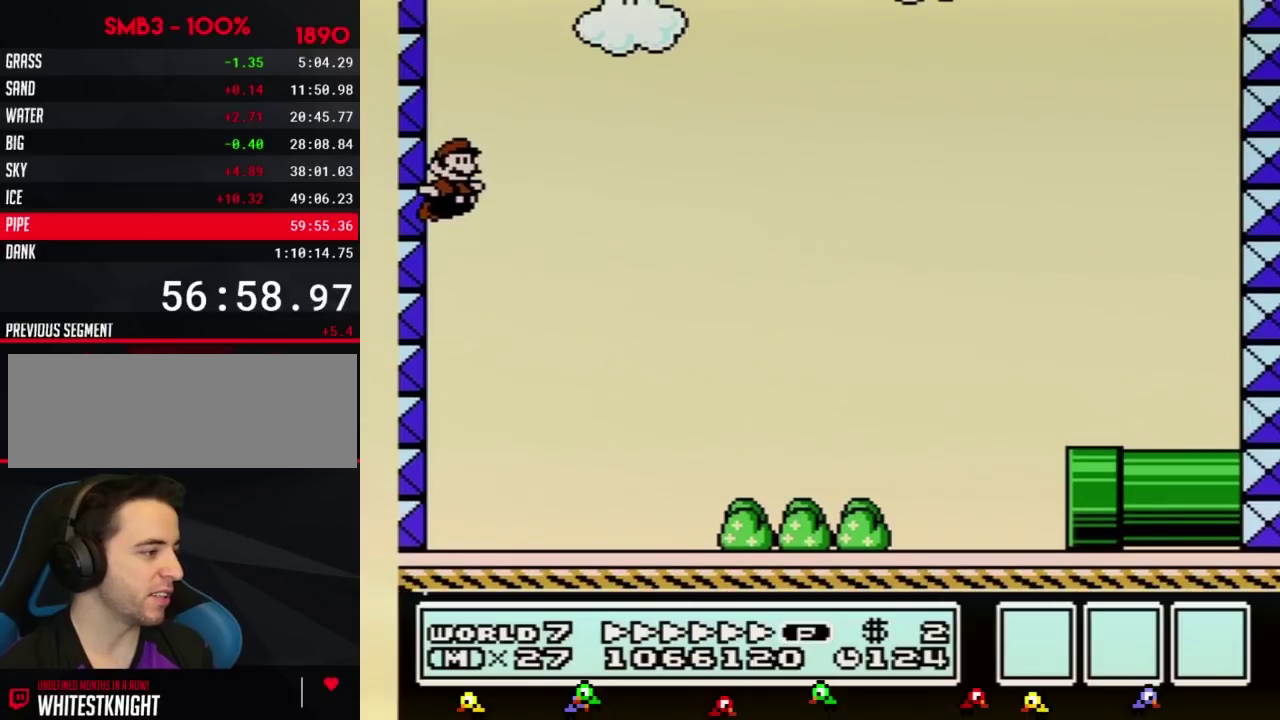
{"buttons": ["B", "DPAD_RIGHT"], "events": [[133, "A", "up"], [167, "DPAD_RIGHT", "down"]]}
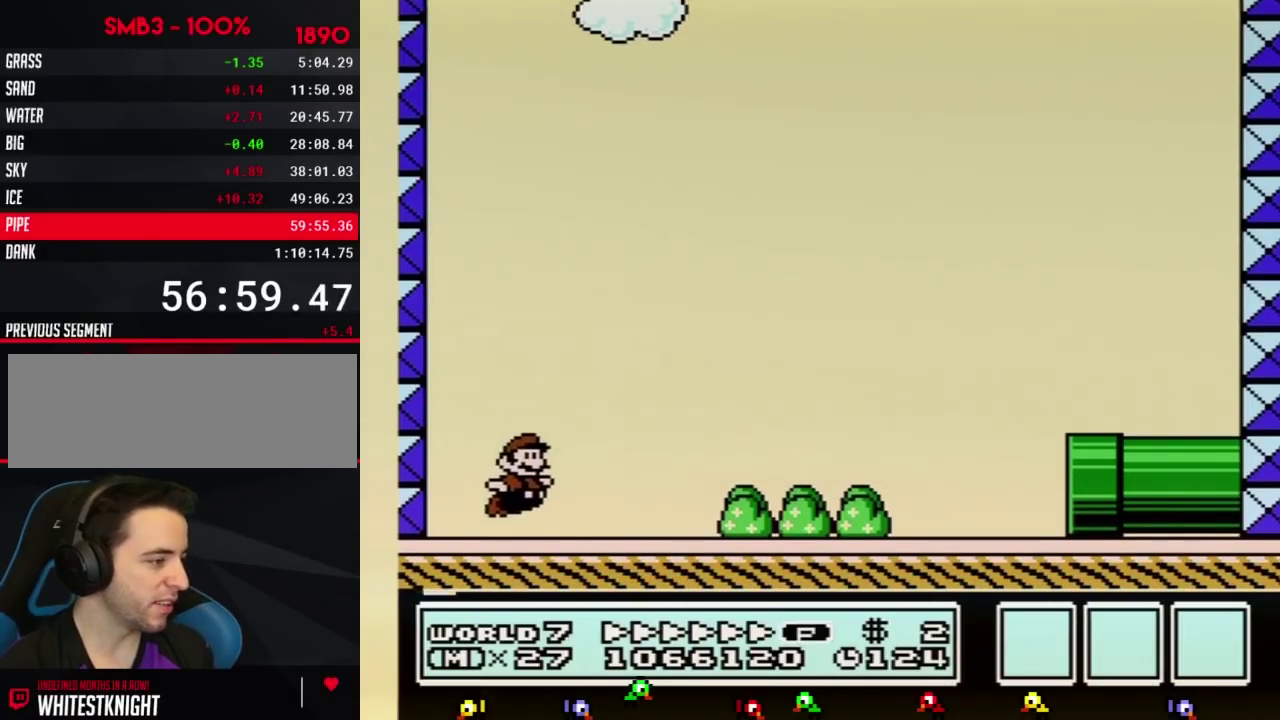
{"buttons": ["A", "B", "DPAD_RIGHT"], "events": [[184, "A", "down"]]}
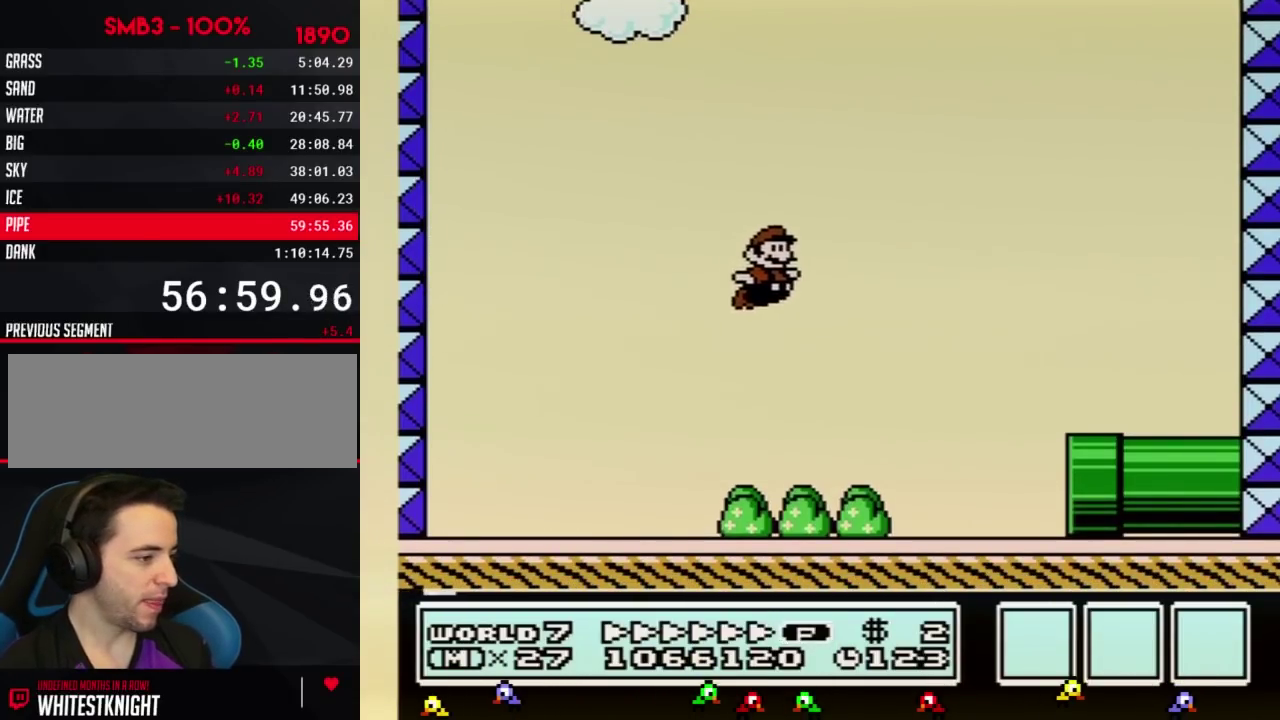
{"buttons": ["B", "DPAD_RIGHT"], "events": [[100, "A", "up"], [417, "DPAD_DOWN", "down"], [467, "DPAD_DOWN", "up"]]}
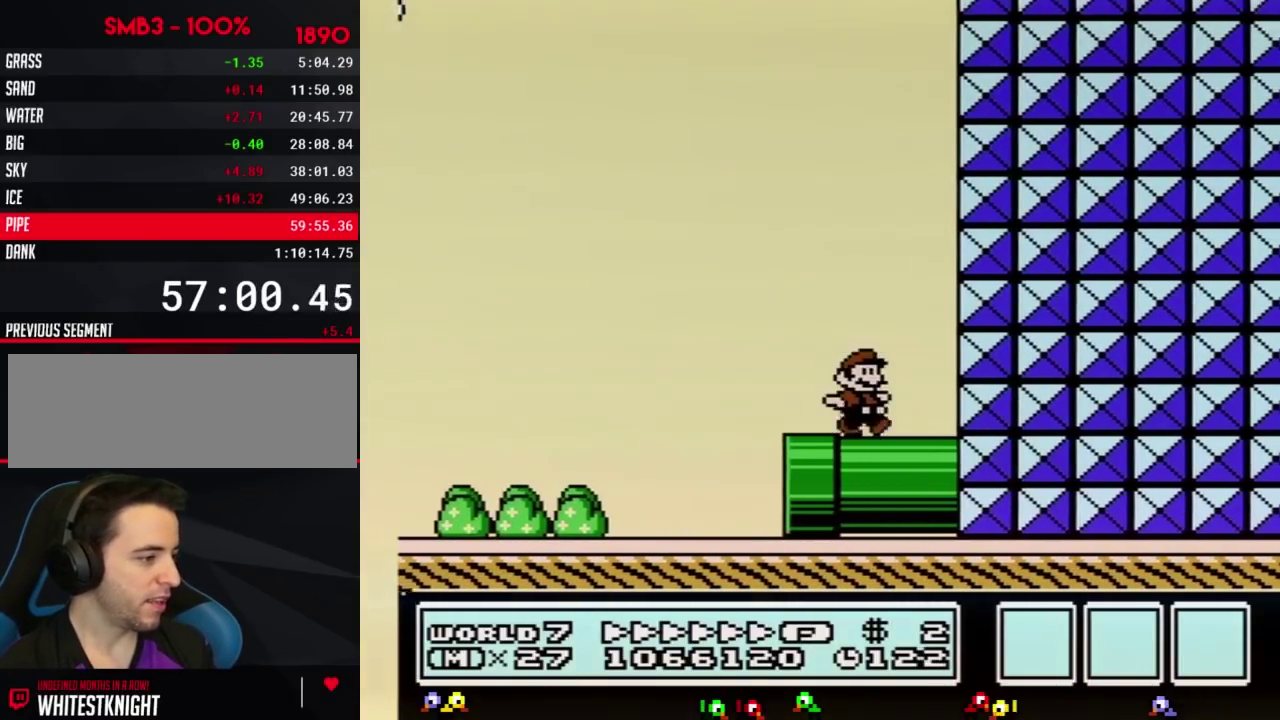
{"buttons": ["B", "DPAD_LEFT"], "events": [[134, "A", "down"], [167, "DPAD_LEFT", "down"], [167, "DPAD_RIGHT", "up"], [484, "A", "up"]]}
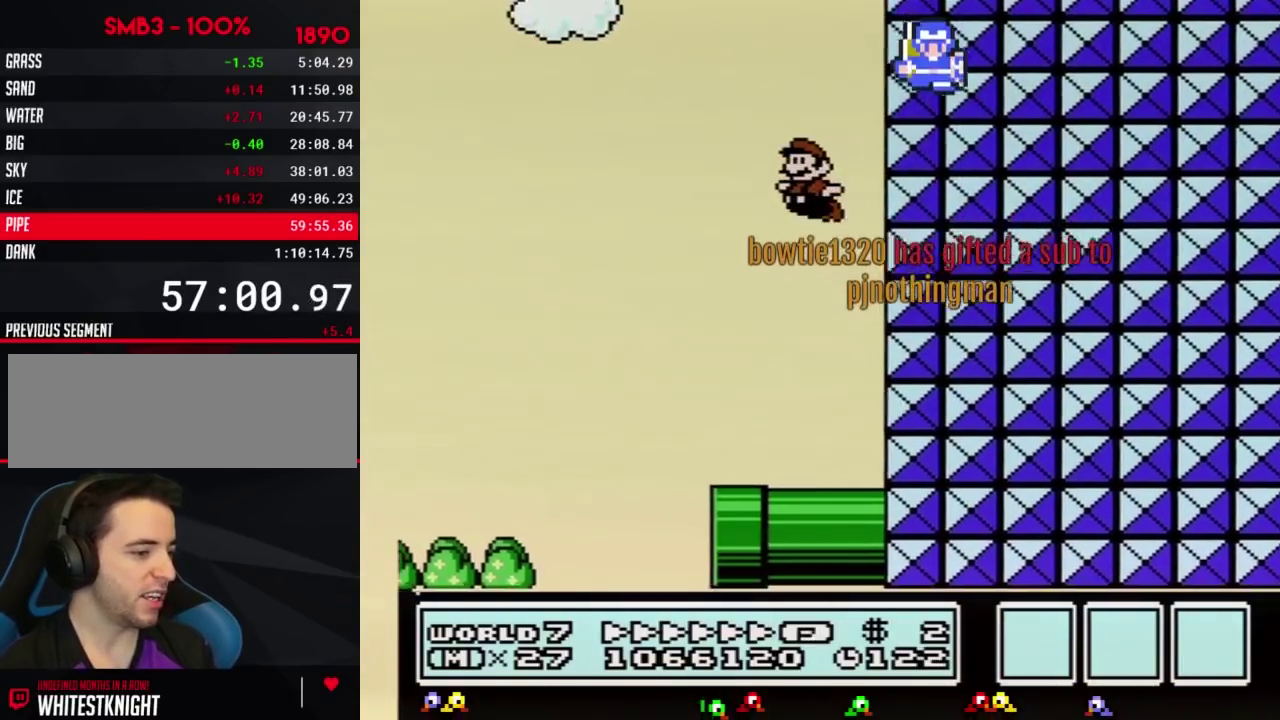
{"buttons": ["B", "DPAD_LEFT"], "events": []}
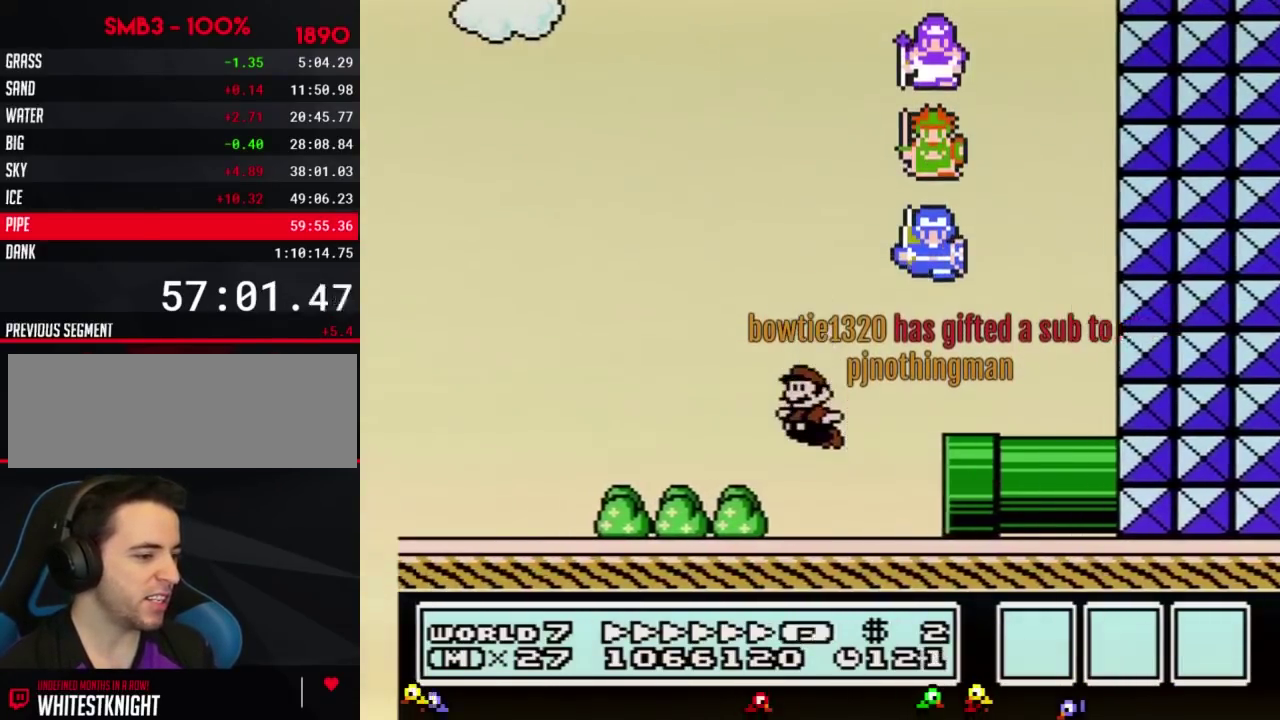
{"buttons": ["B", "DPAD_LEFT"], "events": [[301, "DPAD_UP", "down"], [434, "DPAD_UP", "up"]]}
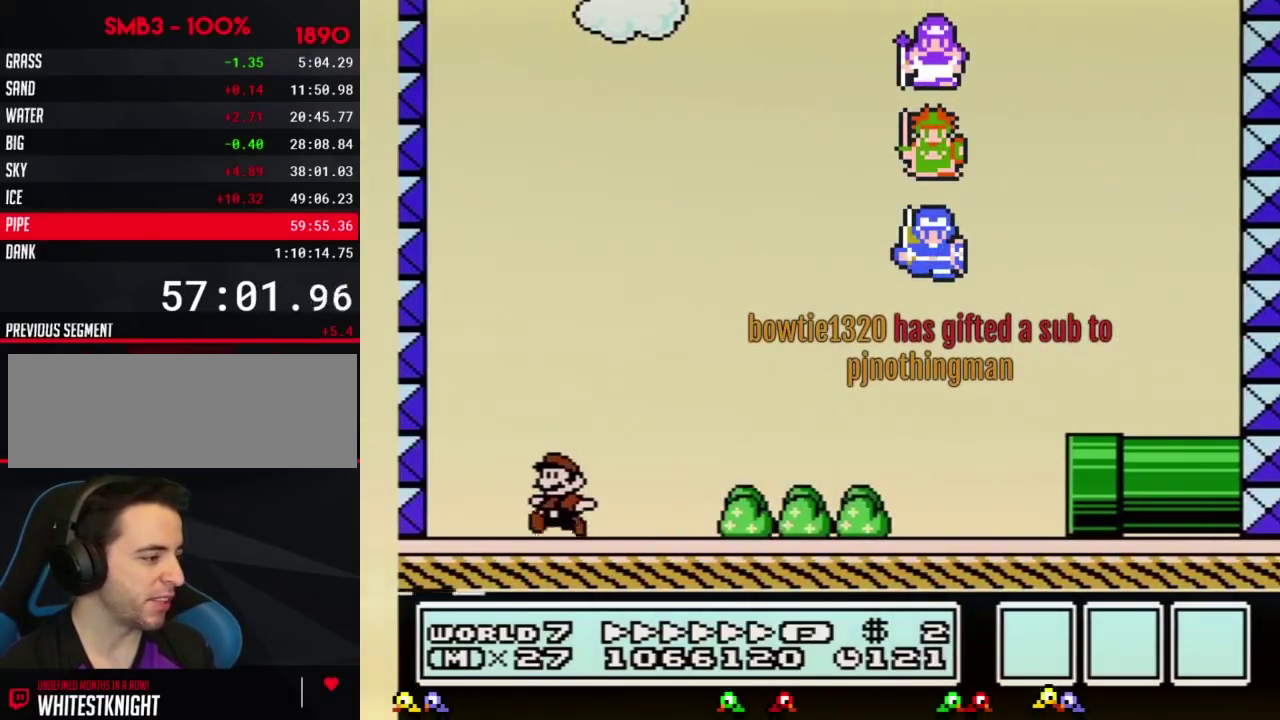
{"buttons": ["A", "B"], "events": [[167, "A", "down"], [167, "DPAD_LEFT", "up"]]}
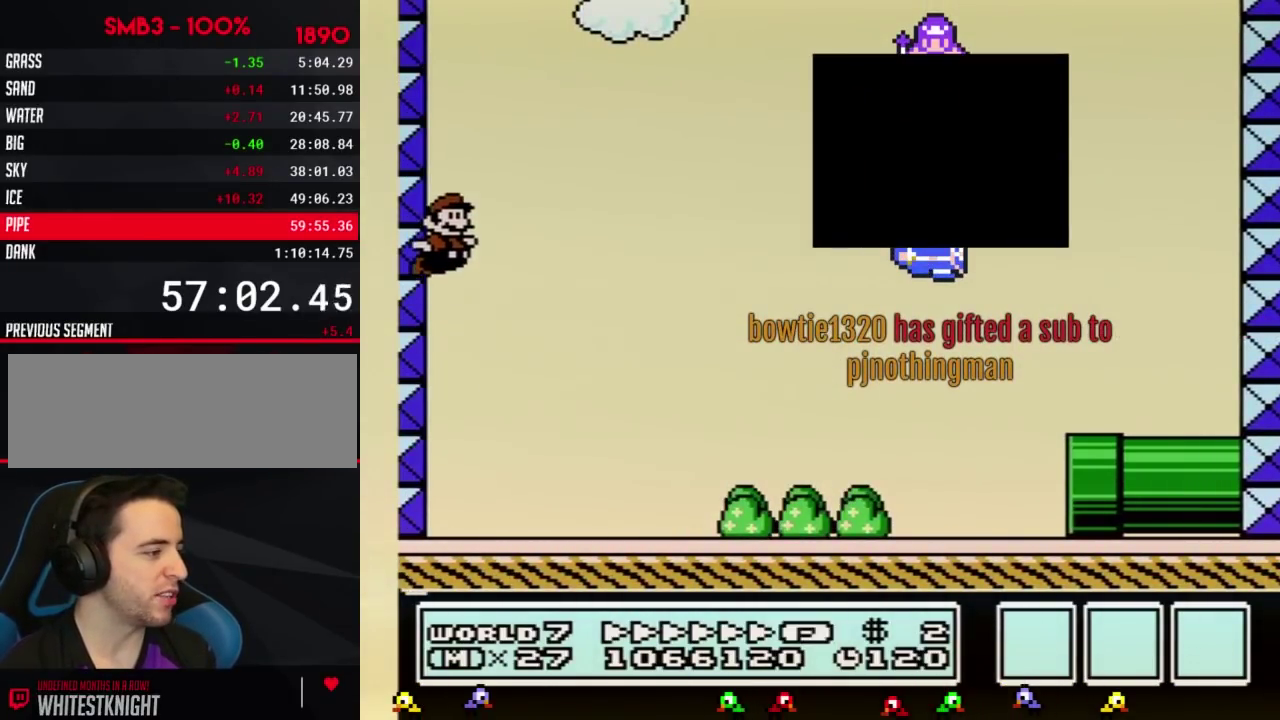
{"buttons": ["B"], "events": [[451, "A", "up"]]}
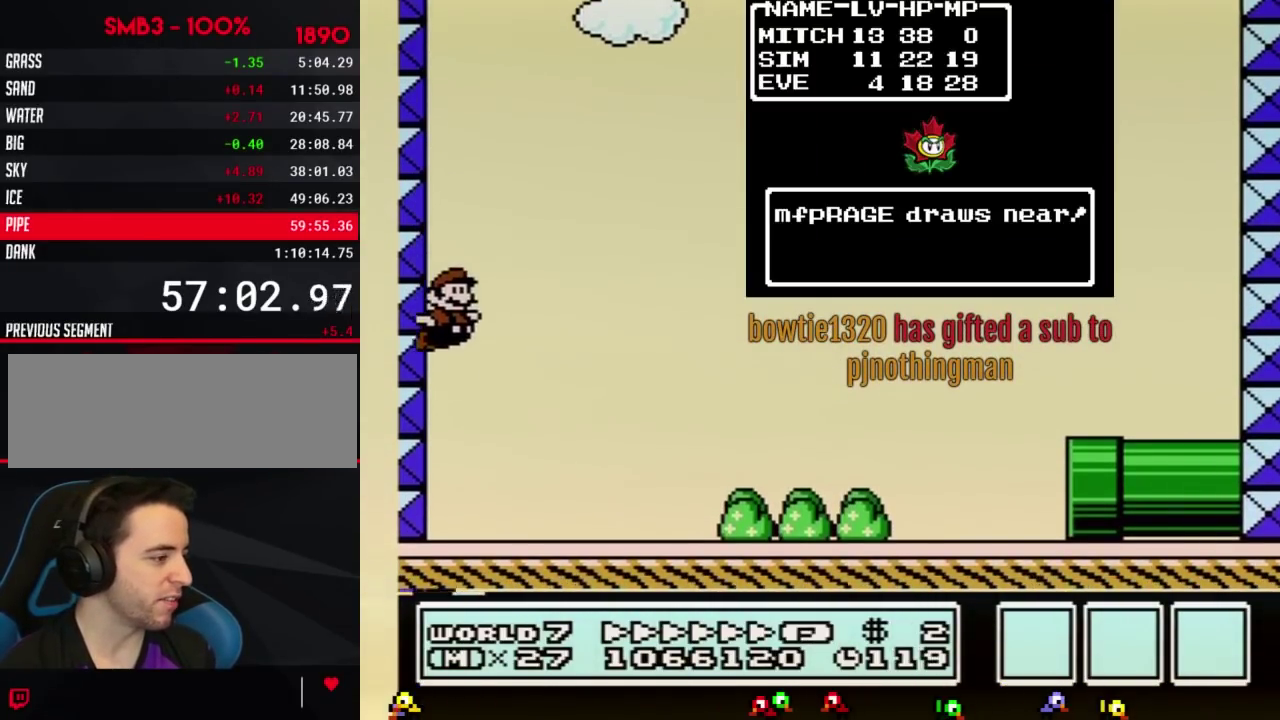
{"buttons": ["A", "B", "DPAD_RIGHT"], "events": [[16, "DPAD_RIGHT", "down"], [484, "A", "down"]]}
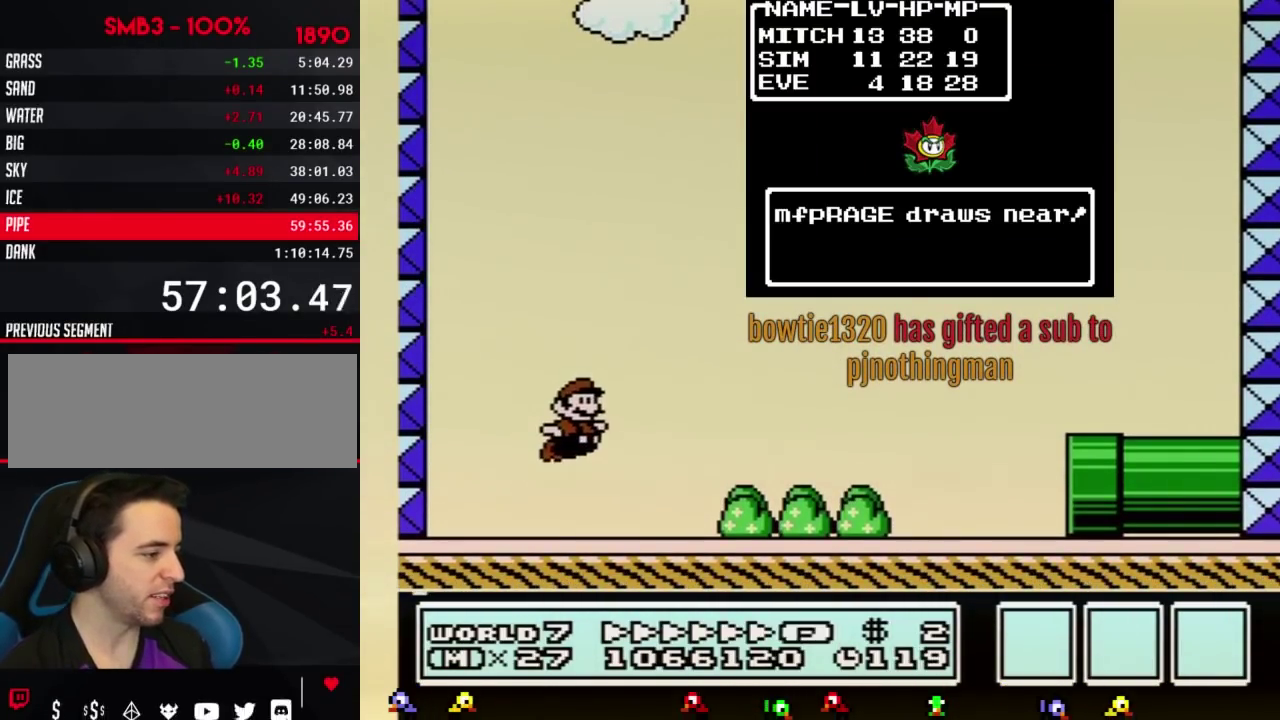
{"buttons": ["B", "DPAD_RIGHT"], "events": [[451, "A", "up"]]}
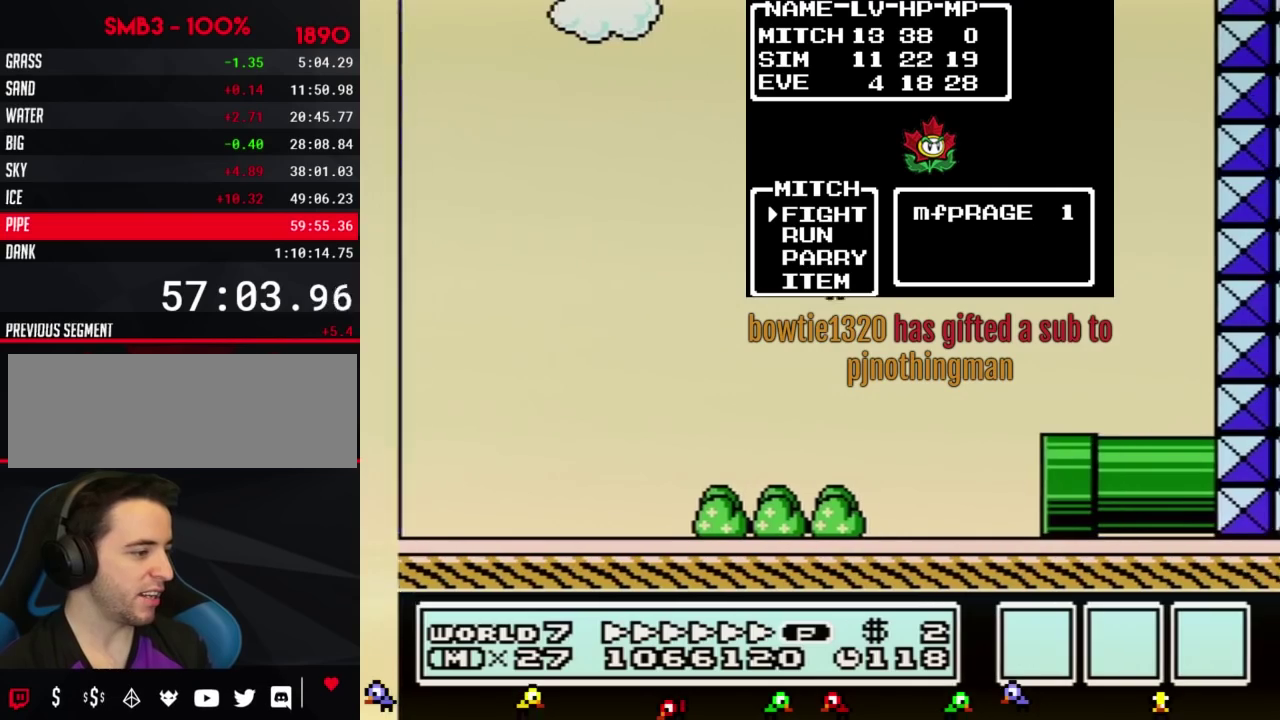
{"buttons": ["B", "DPAD_DOWN"], "events": [[200, "DPAD_DOWN", "down"], [233, "DPAD_RIGHT", "up"]]}
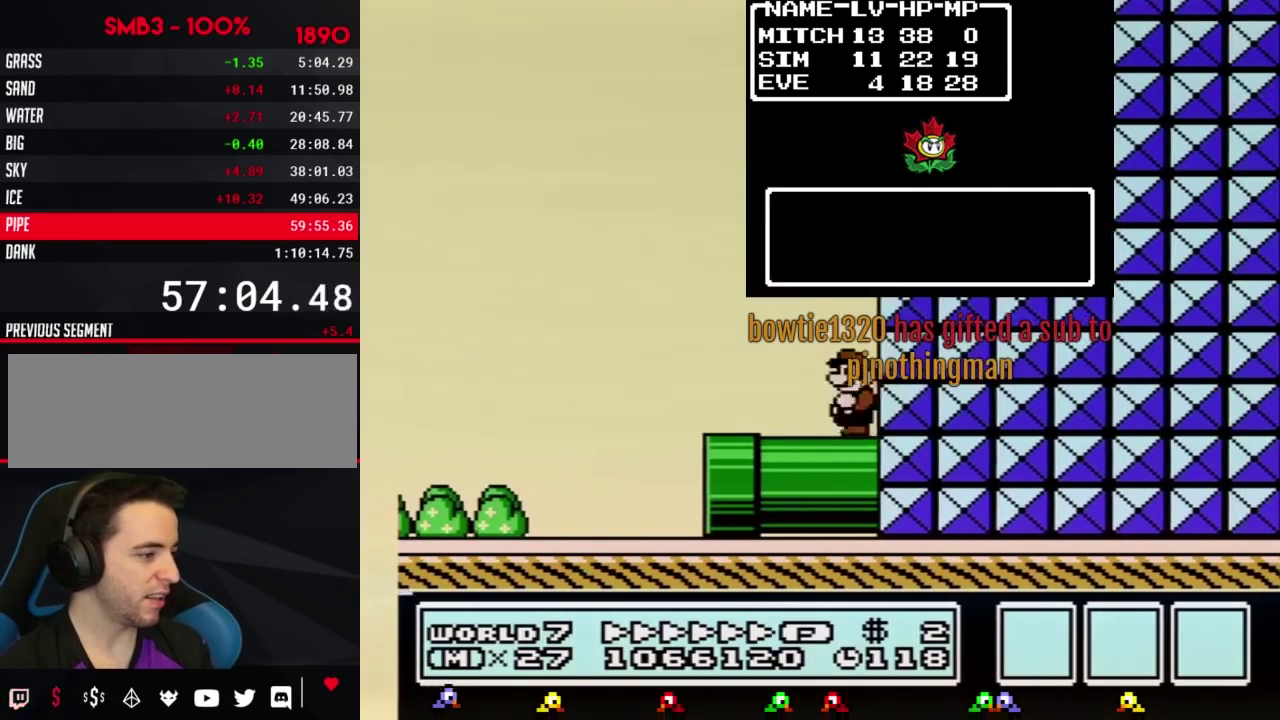
{"buttons": ["B", "DPAD_LEFT"], "events": [[100, "A", "down"], [100, "DPAD_DOWN", "up"], [100, "DPAD_LEFT", "down"], [451, "A", "up"]]}
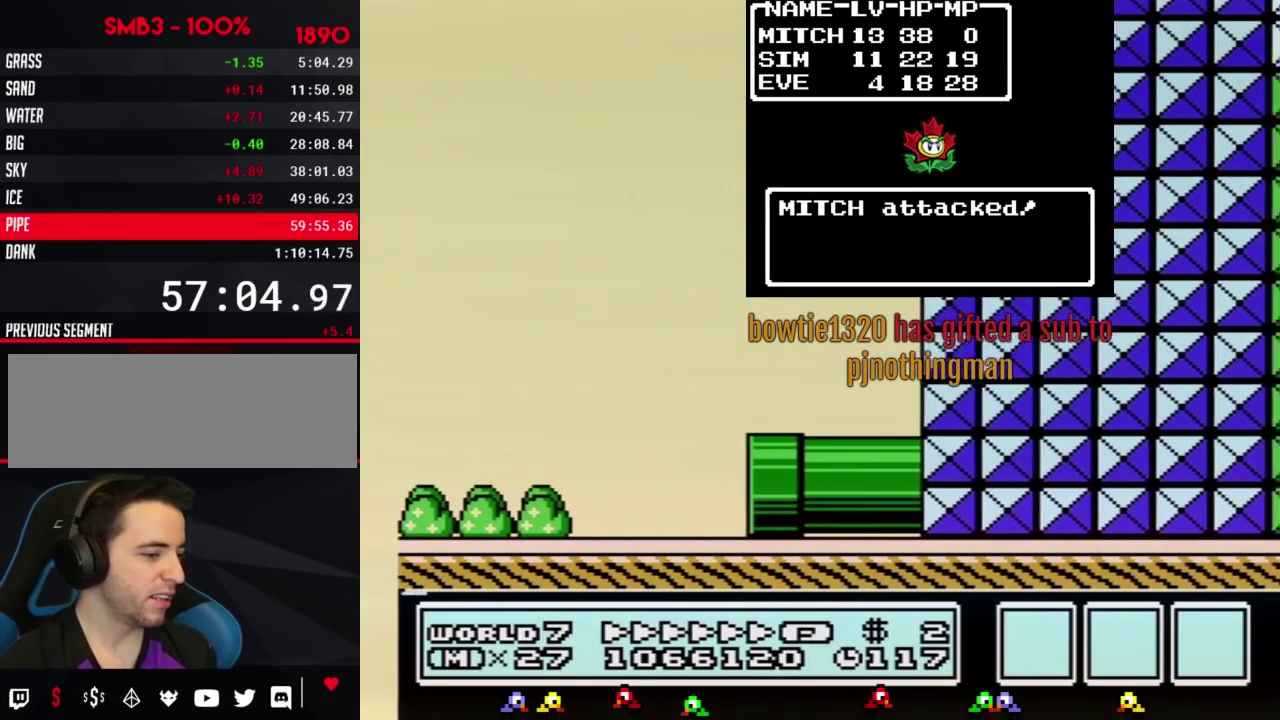
{"buttons": ["B", "DPAD_LEFT"], "events": []}